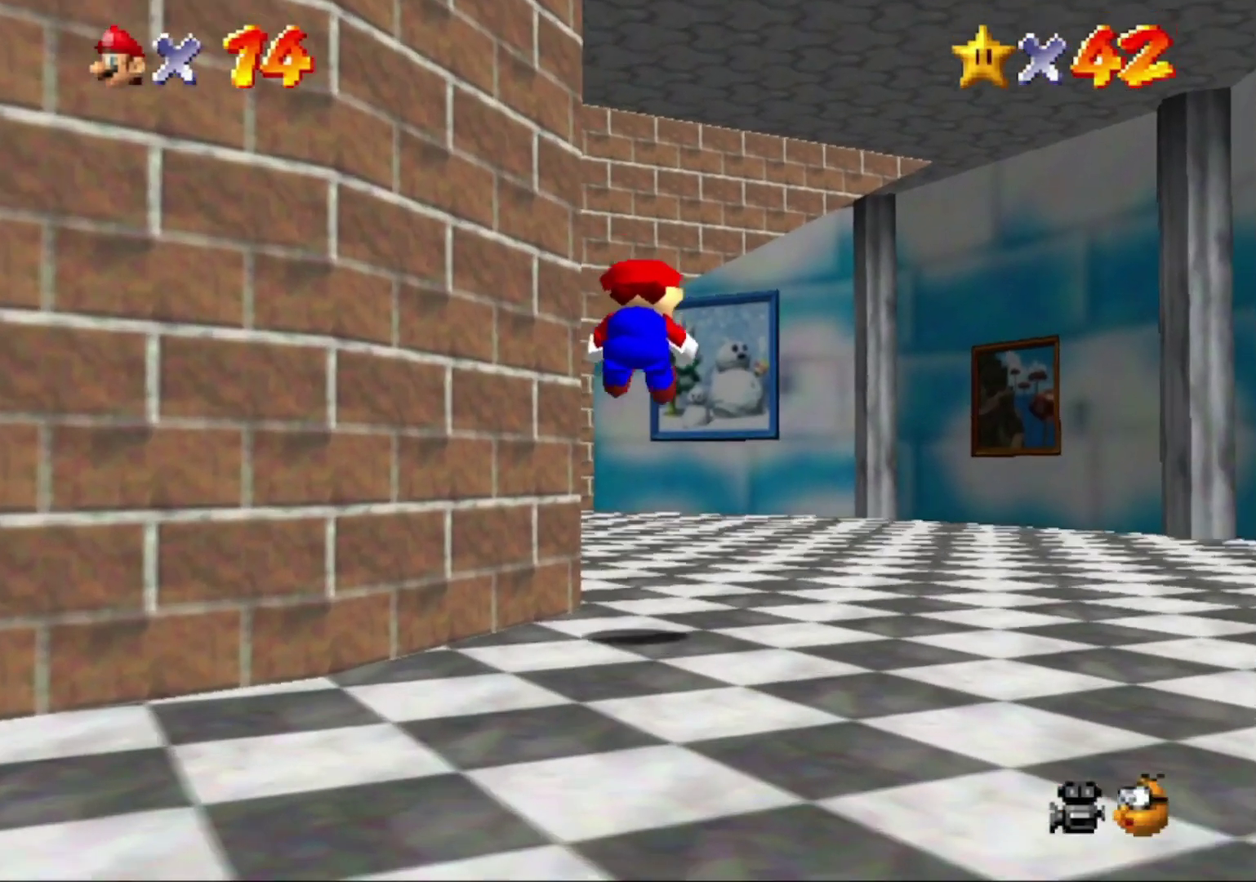
Gameplay with a controller (Nintendo layout); each line is a JSON object with the inputs held at the frame after it. "events" lists button and stick changes between this image and that frame as [ms after this image, input, new state], when the widget could be followed in between. This overlay highlights the sticks when they move; stick clicks (L3) are not distinguishable. Not read: L3 R3.
{"buttons": [], "left_stick": "center"}
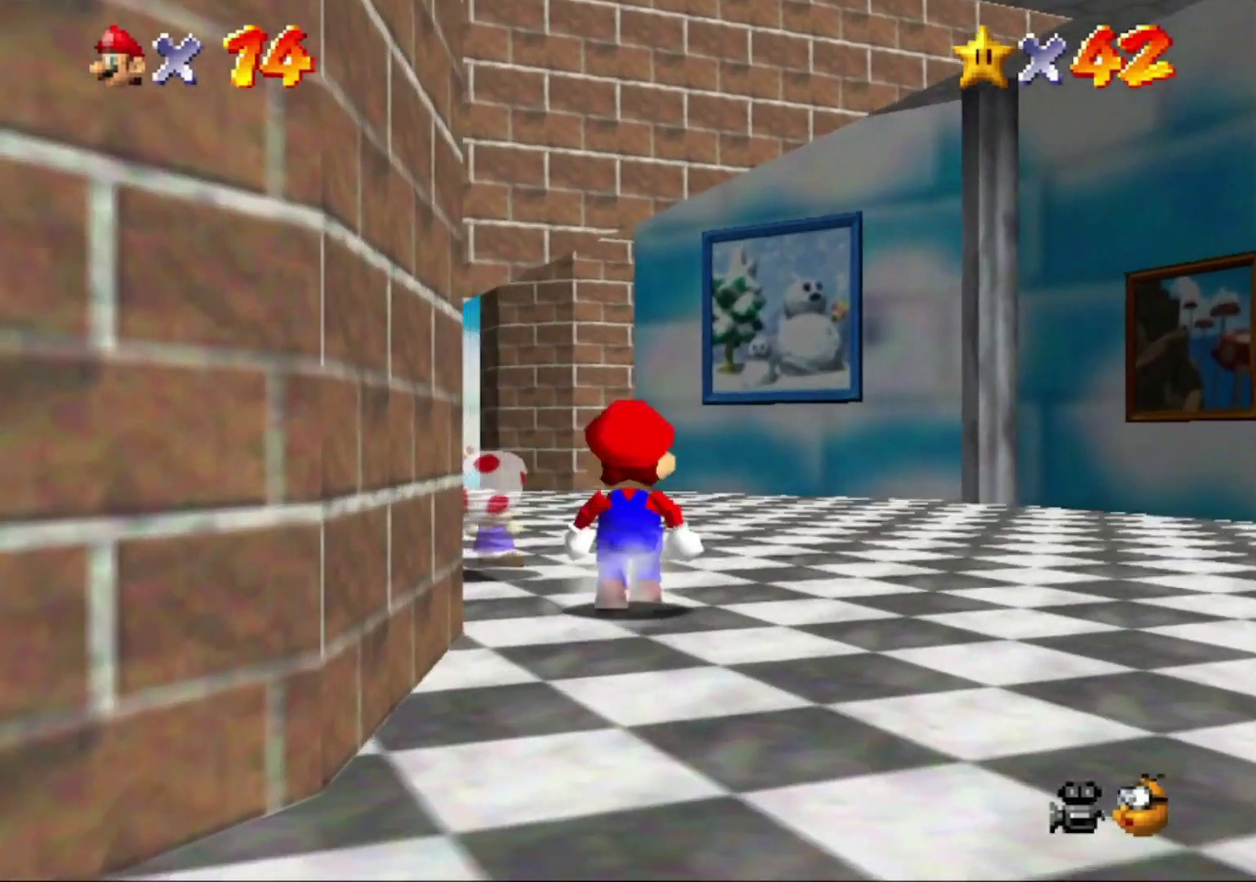
{"buttons": [], "left_stick": "up-left", "events": [[67, "left_stick", "up-left"], [200, "left_stick", "center"], [400, "left_stick", "up-left"]]}
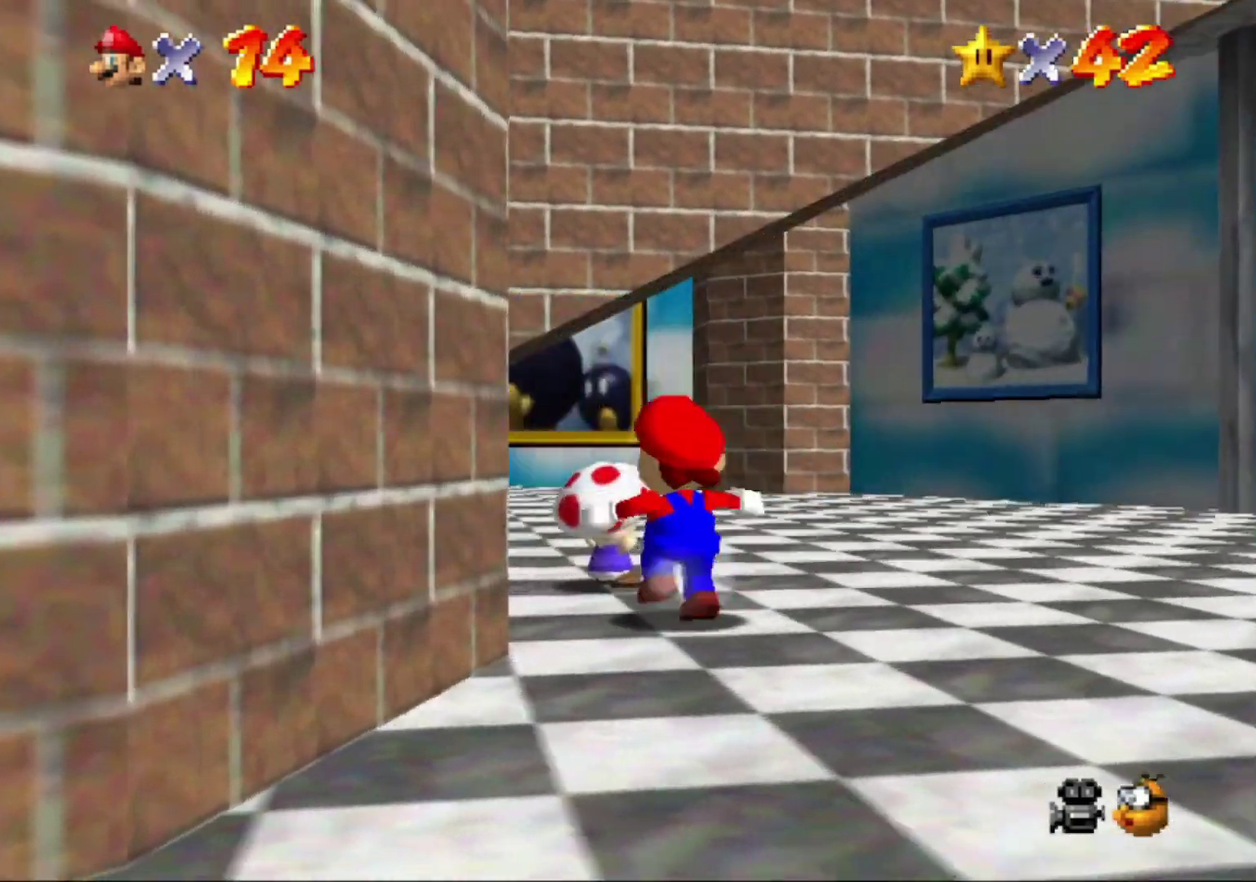
{"buttons": [], "left_stick": "center", "events": [[167, "left_stick", "center"], [400, "left_stick", "up"], [500, "left_stick", "center"]]}
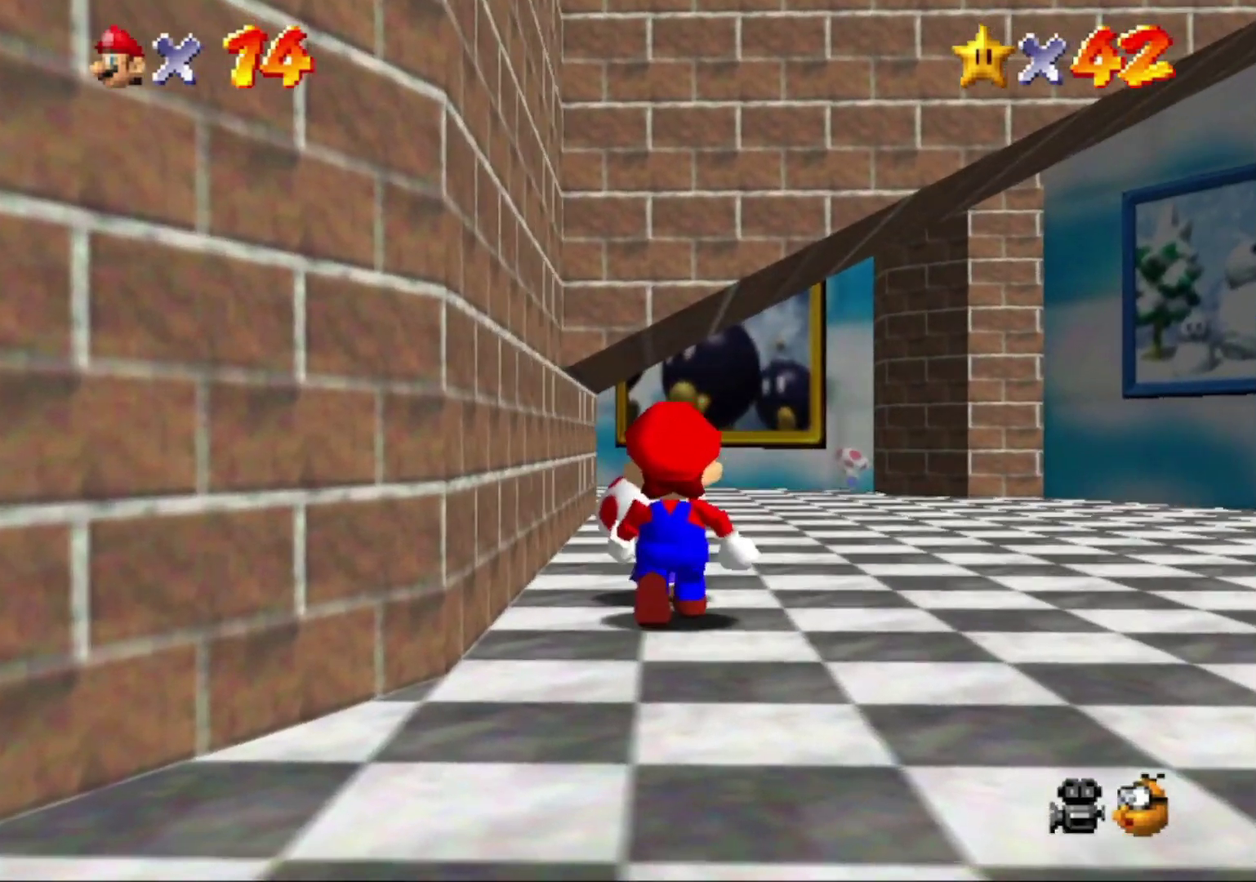
{"buttons": [], "left_stick": "center", "events": [[400, "B", "down"], [500, "B", "up"]]}
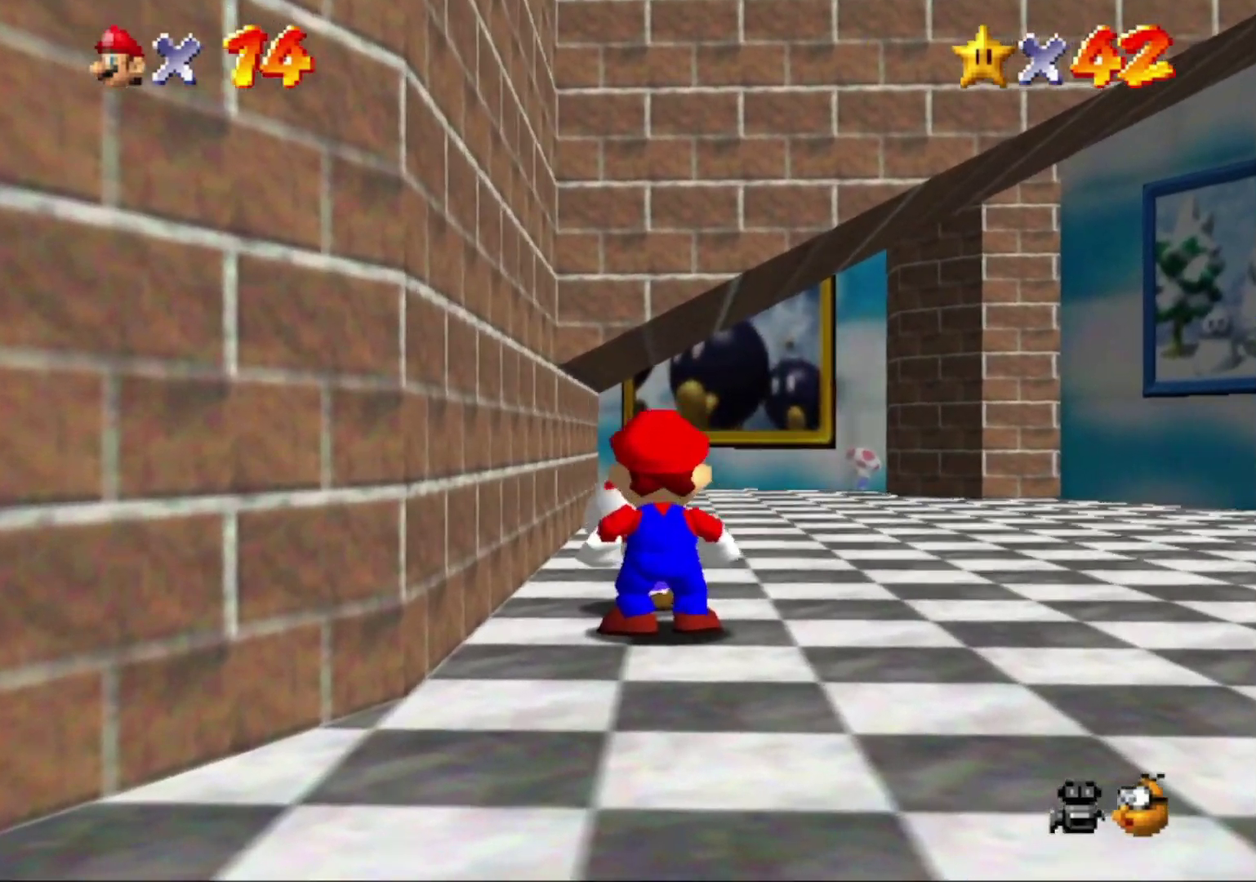
{"buttons": [], "left_stick": "center", "events": []}
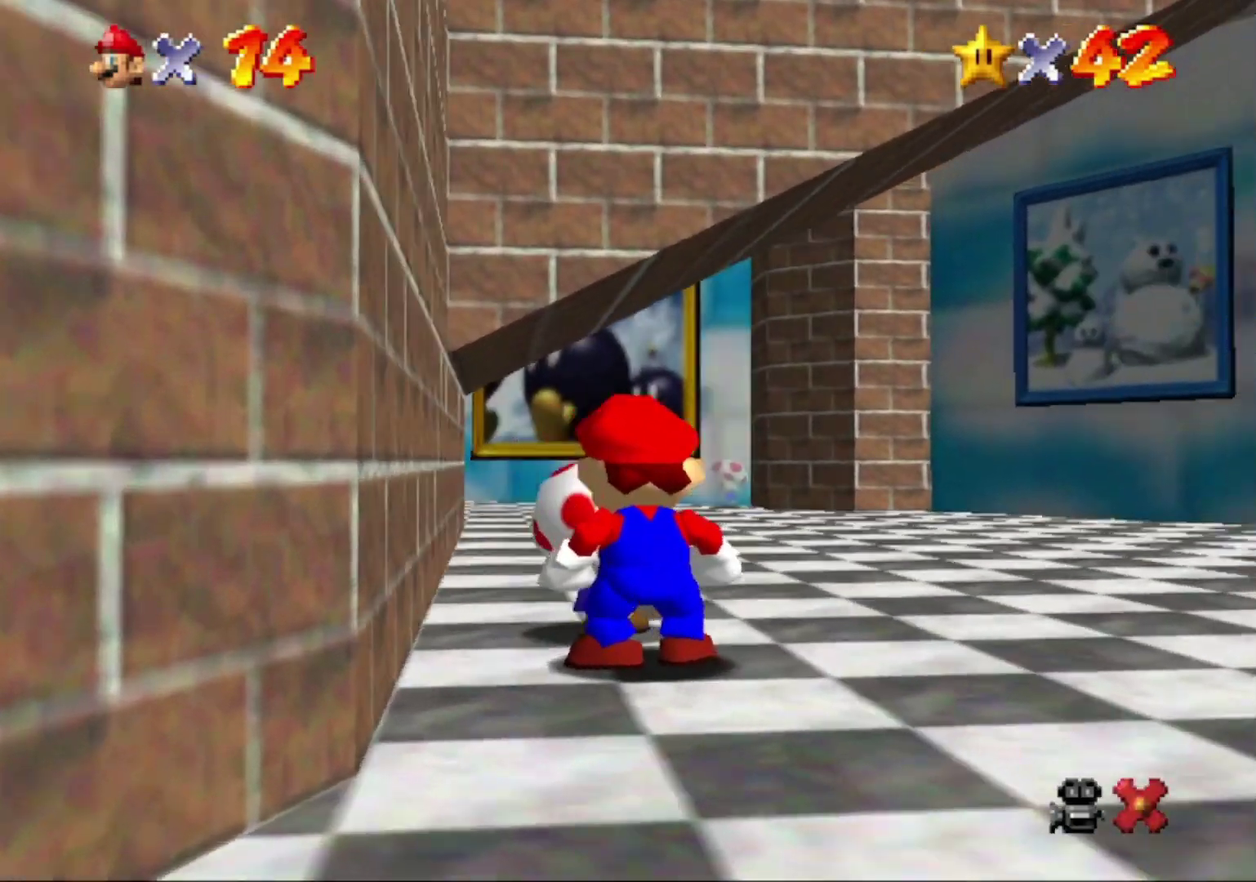
{"buttons": [], "left_stick": "center", "events": []}
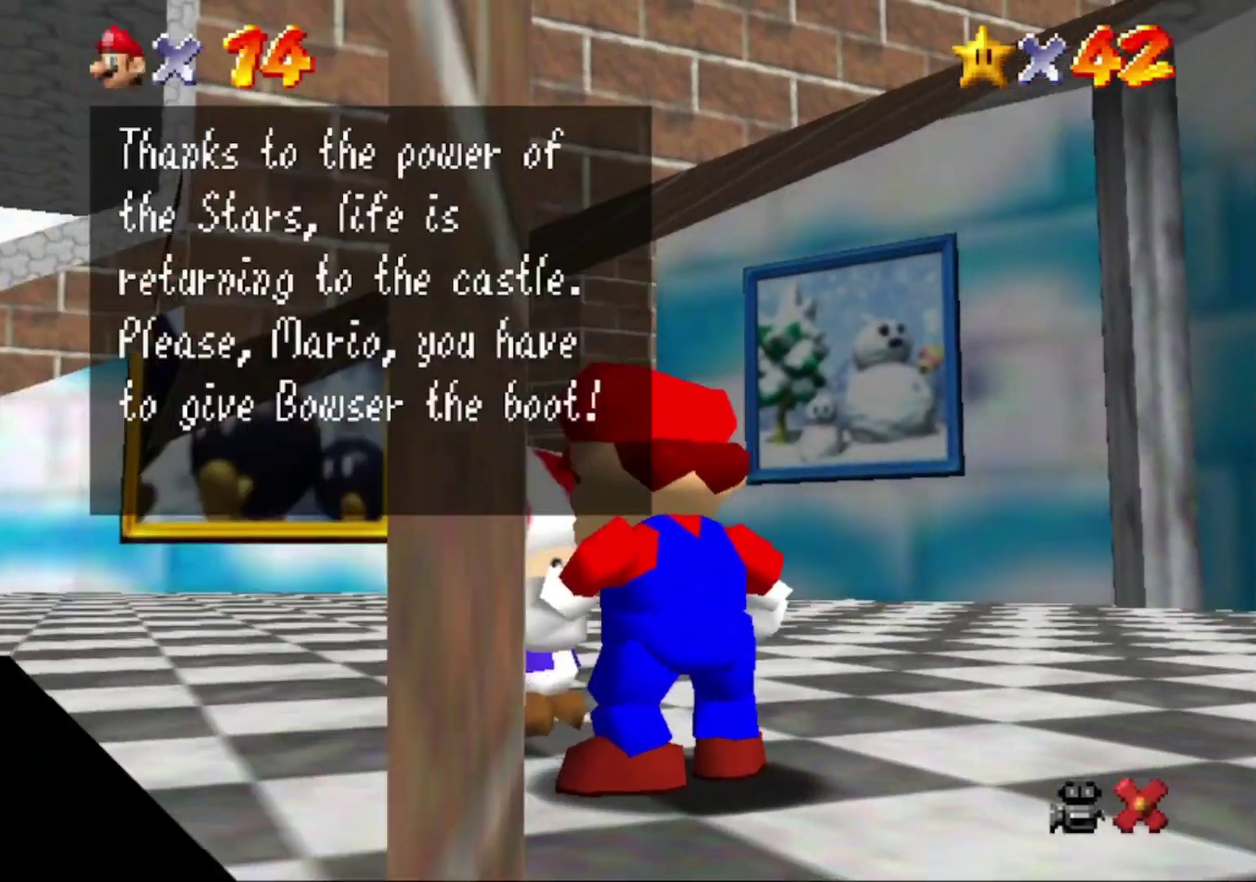
{"buttons": [], "left_stick": "center", "events": [[67, "A", "down"], [100, "B", "down"], [167, "A", "up"], [167, "B", "up"], [333, "A", "down"], [400, "B", "down"], [467, "A", "up"], [467, "B", "up"]]}
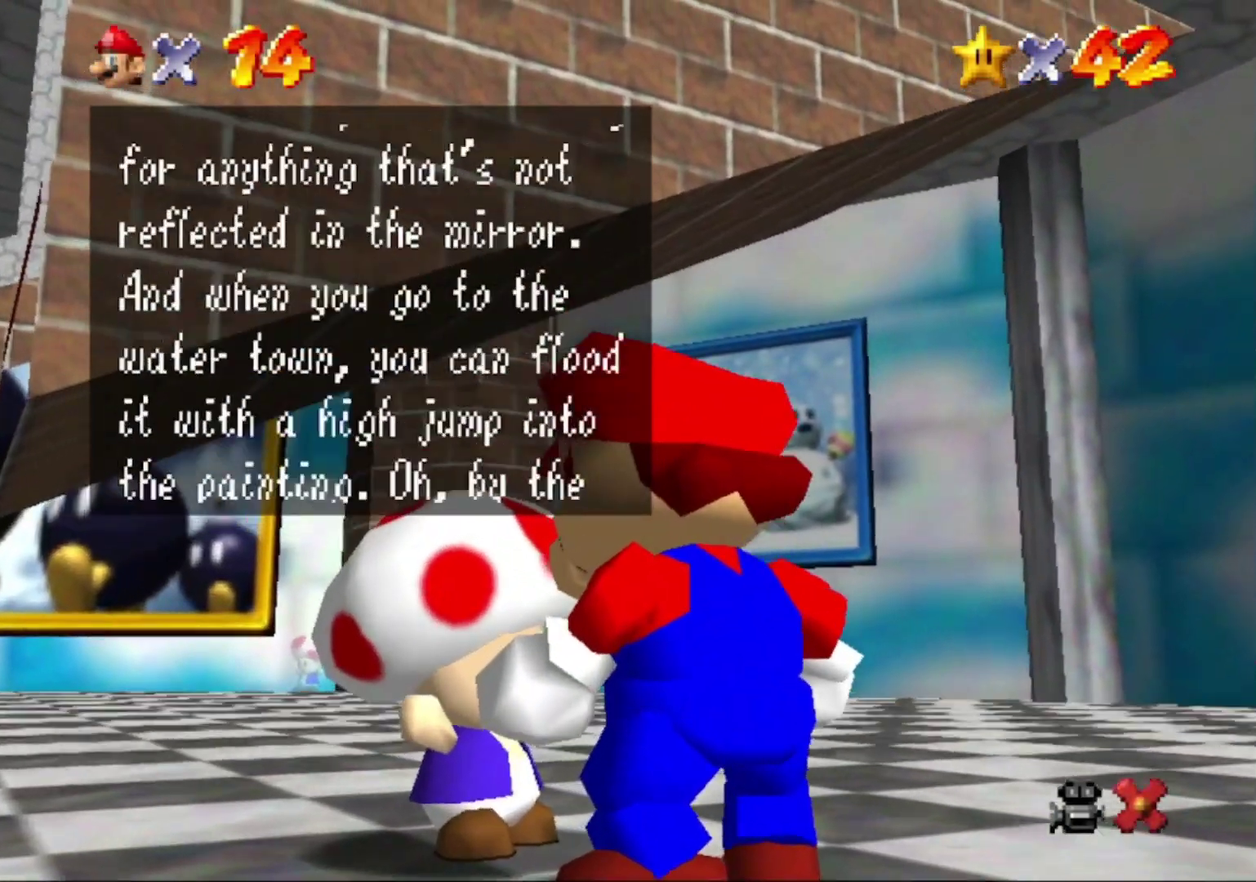
{"buttons": ["A"], "left_stick": "center", "events": [[167, "A", "down"], [200, "B", "down"], [267, "B", "up"], [300, "A", "up"], [500, "A", "down"]]}
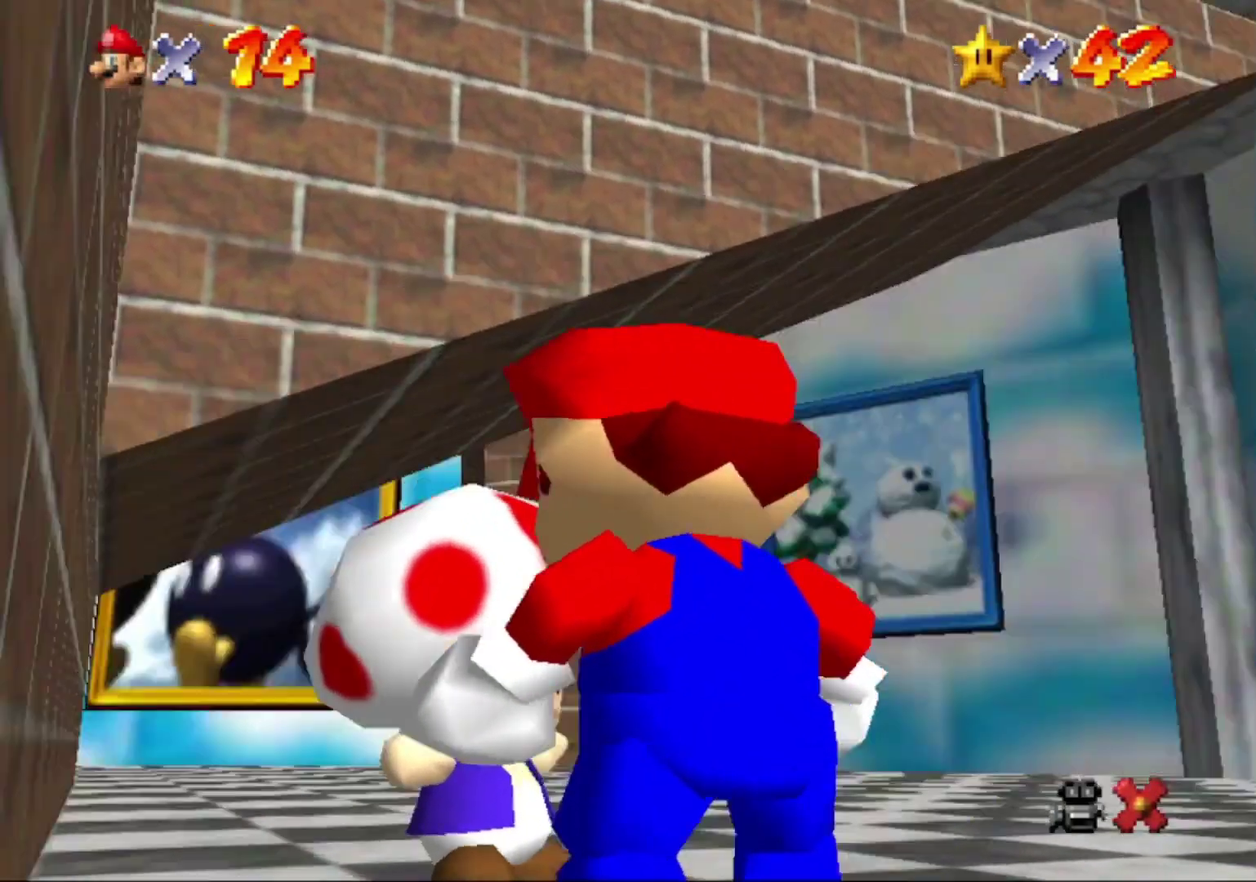
{"buttons": [], "left_stick": "center", "events": [[67, "A", "up"]]}